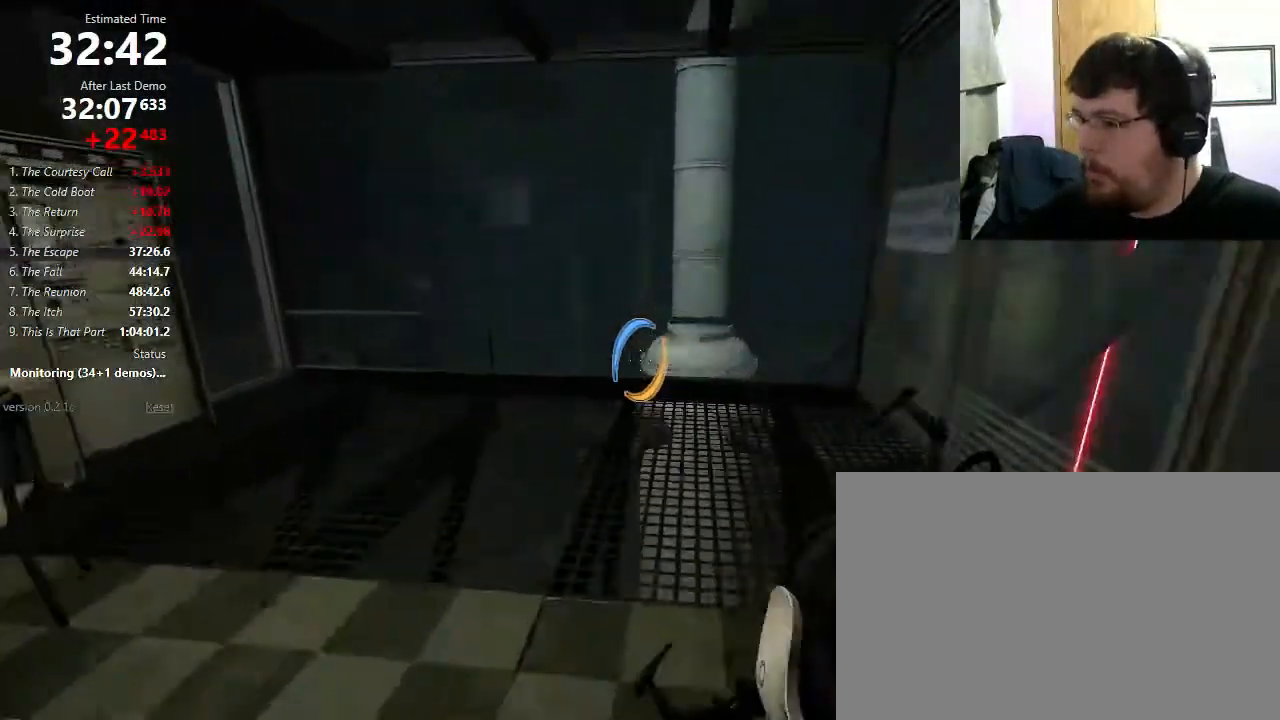
Gameplay with keyboard and mouse; each line is a JSON object with the keys and mouse buttons held at the frame after it. "events" lists presses ("down") and releases ("up") of "1", "2", "3", "4", "5", "a", "alt", "c", "ctrl", "d", "e", "f", "q", "r", "s", "shift", "space", "tab", "v", "w", "x", "z", "mouse_left", "mouse_middle", "mouse_right", "mouse_wheel_up" and "mouse_wheel_down" between this image and that frame as [ms after this image, input, new state], when the widget could be followed in between. "mouse_left", "mouse_middle", "mouse_right", "mouse_wheel_up", "mouse_wheel_down" = the "left", "middle", "right", "wheel_up", "wheel_down" buttons of the "mouse" list. No other keys are recorded. Mouse movement is not recorded.
{"keys": ["w"], "mouse": [], "events": [[33, "a", "down"], [33, "d", "up"], [233, "a", "up"]]}
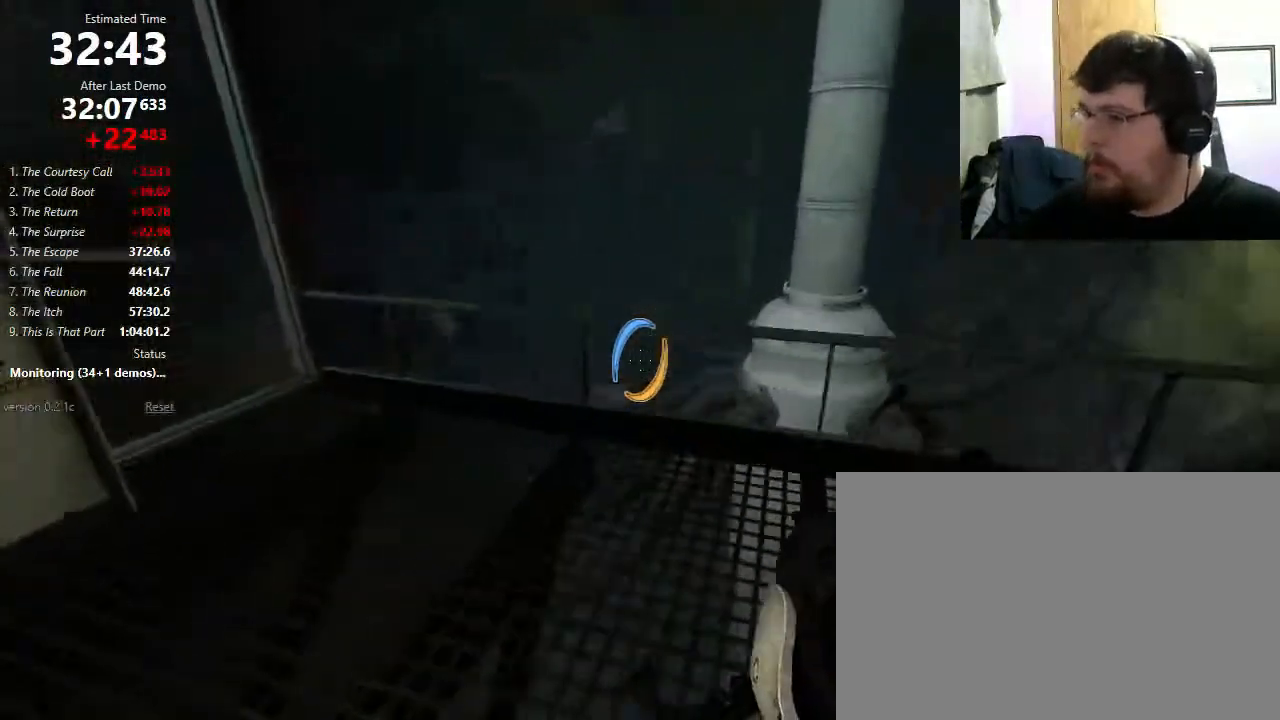
{"keys": [], "mouse": [], "events": [[300, "w", "up"]]}
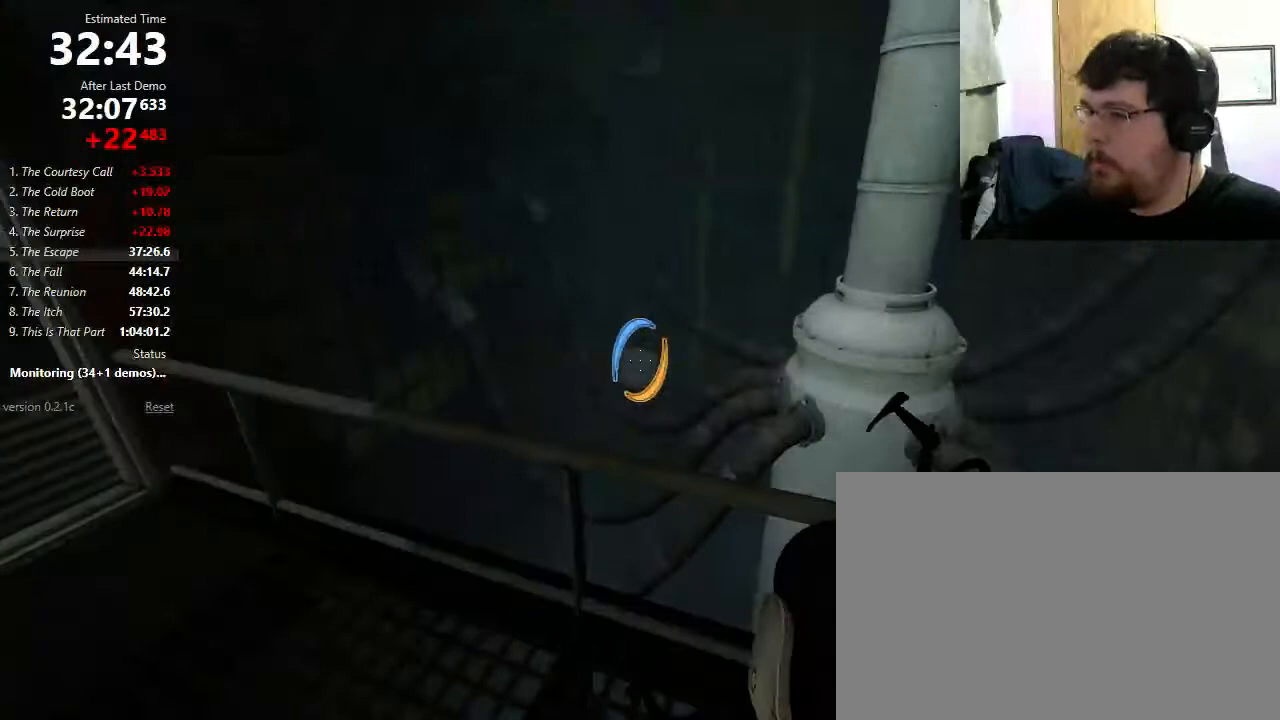
{"keys": [], "mouse": [], "events": [[333, "mouse_right", "down"], [433, "mouse_right", "up"]]}
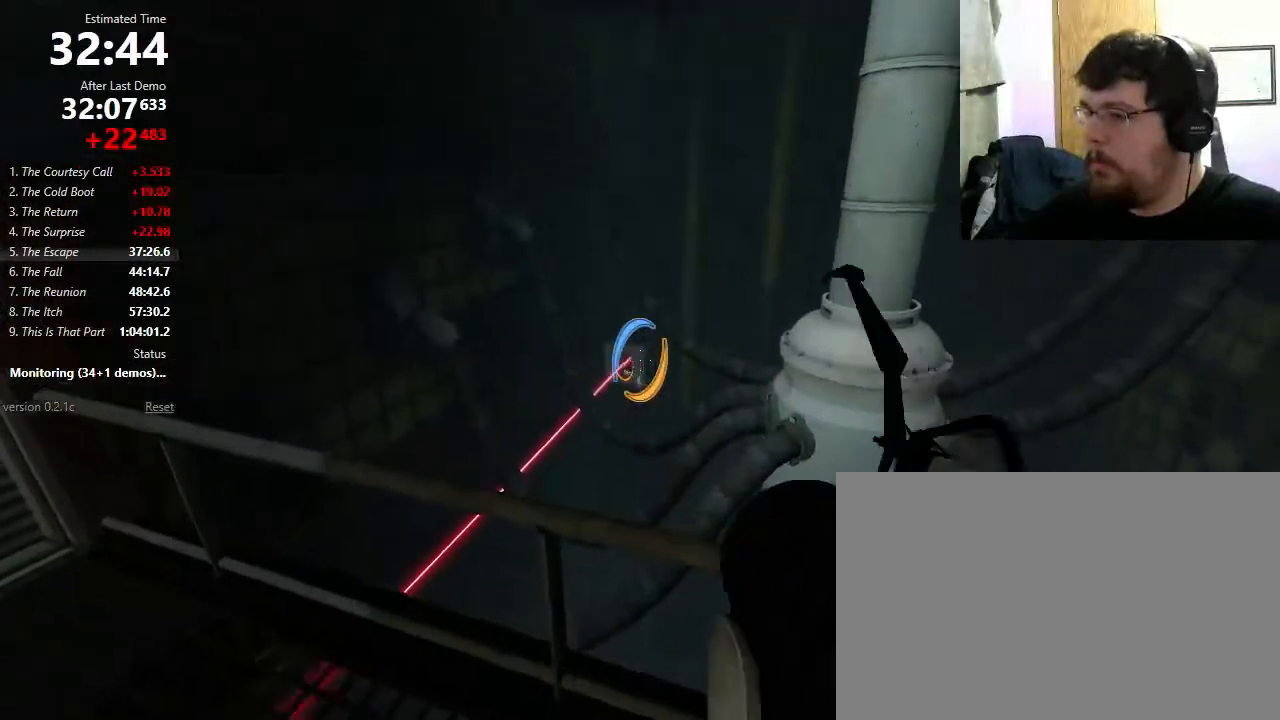
{"keys": [], "mouse": [], "events": []}
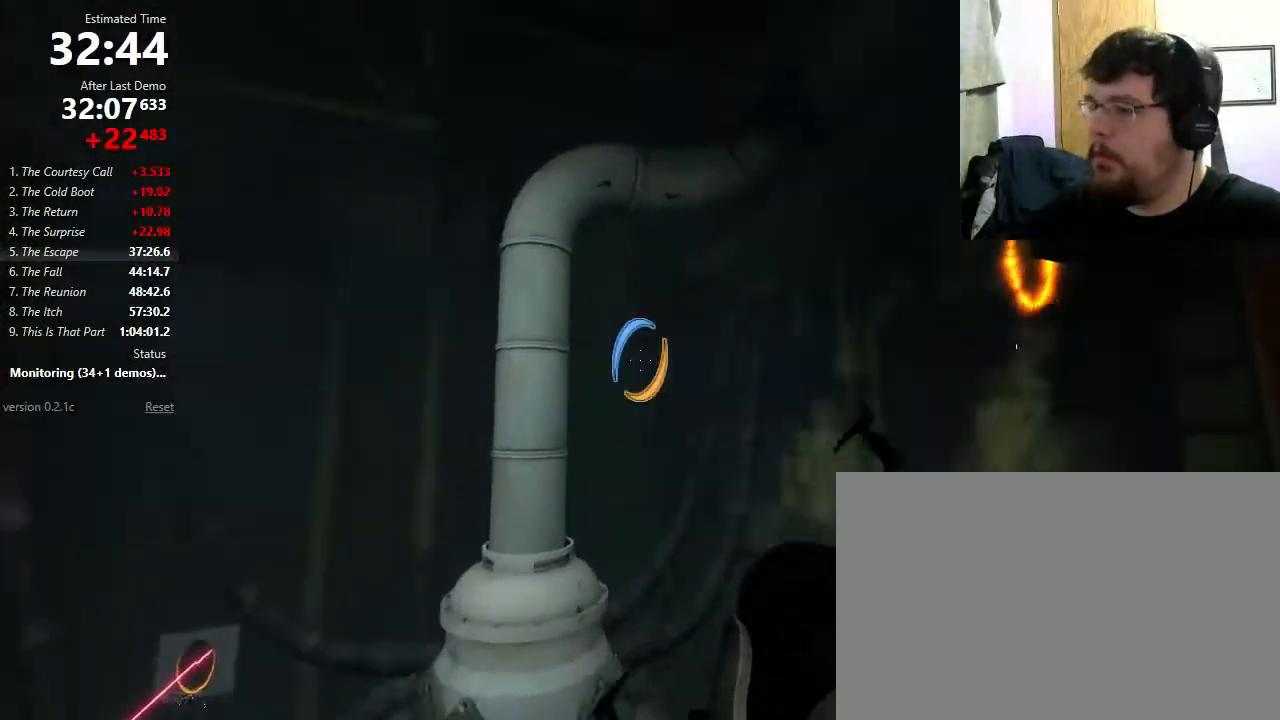
{"keys": [], "mouse": [], "events": []}
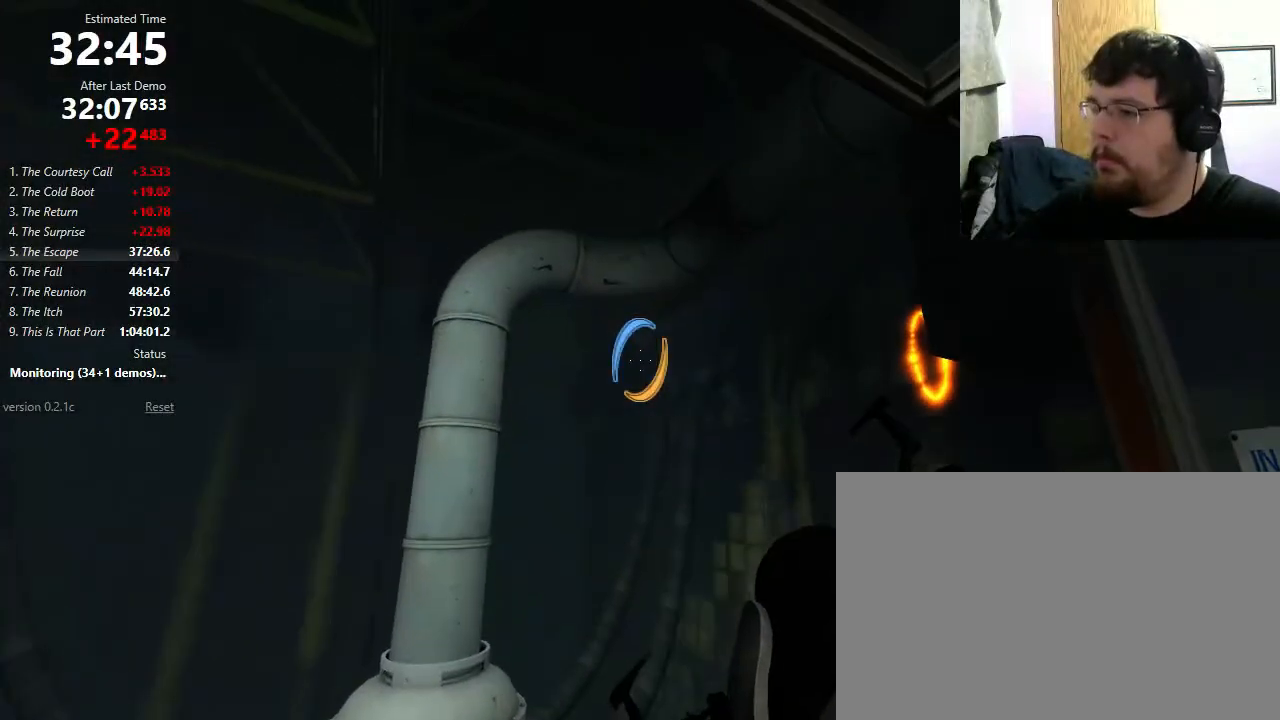
{"keys": [], "mouse": ["right"], "events": [[467, "mouse_right", "down"]]}
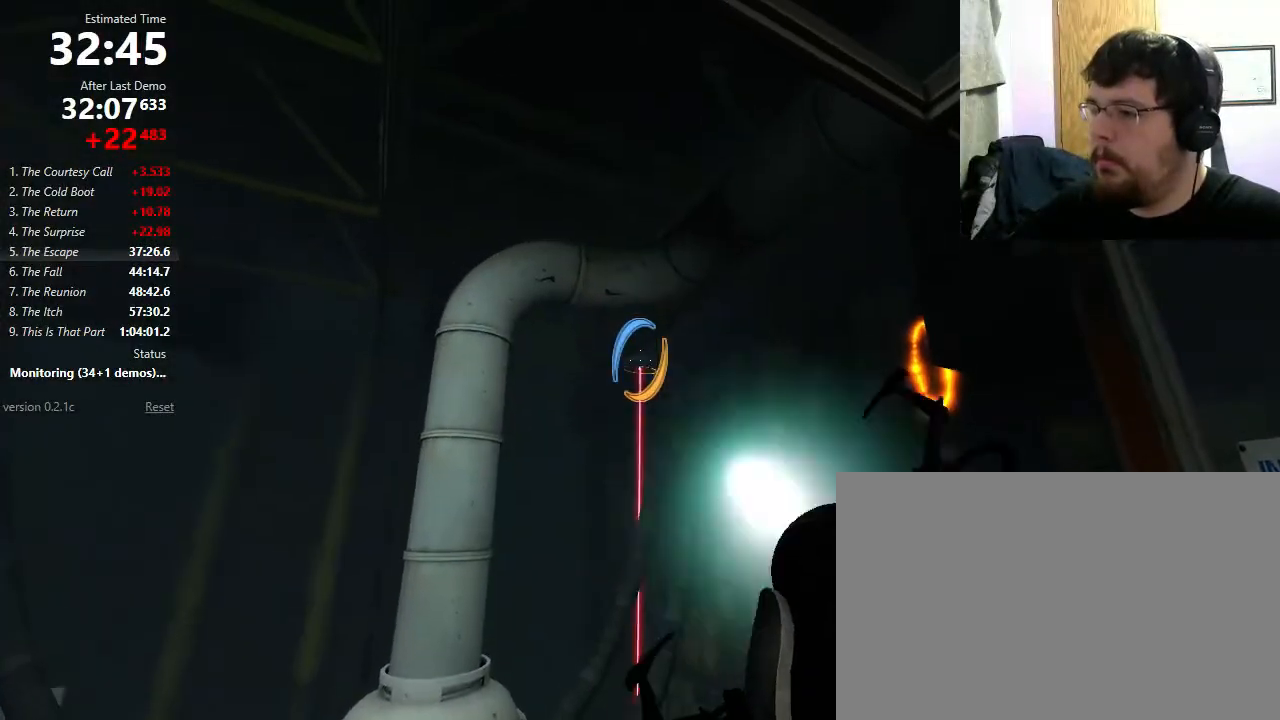
{"keys": [], "mouse": [], "events": [[133, "mouse_right", "up"]]}
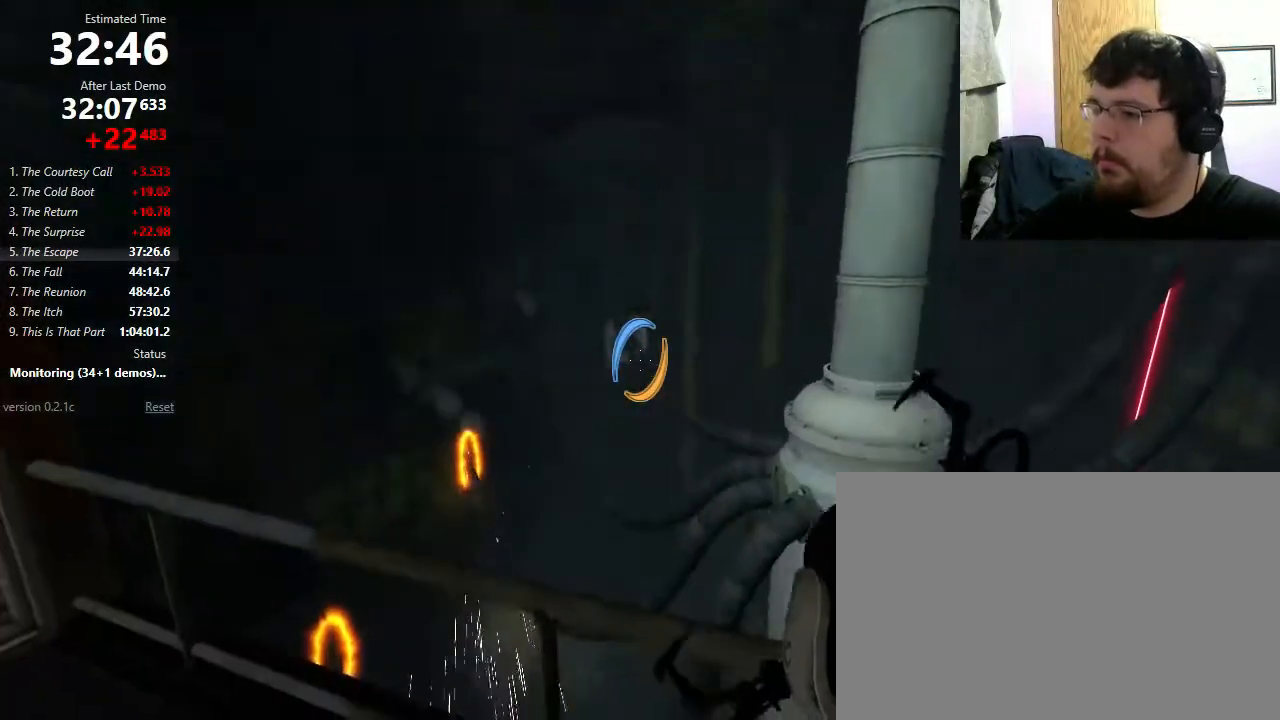
{"keys": [], "mouse": [], "events": []}
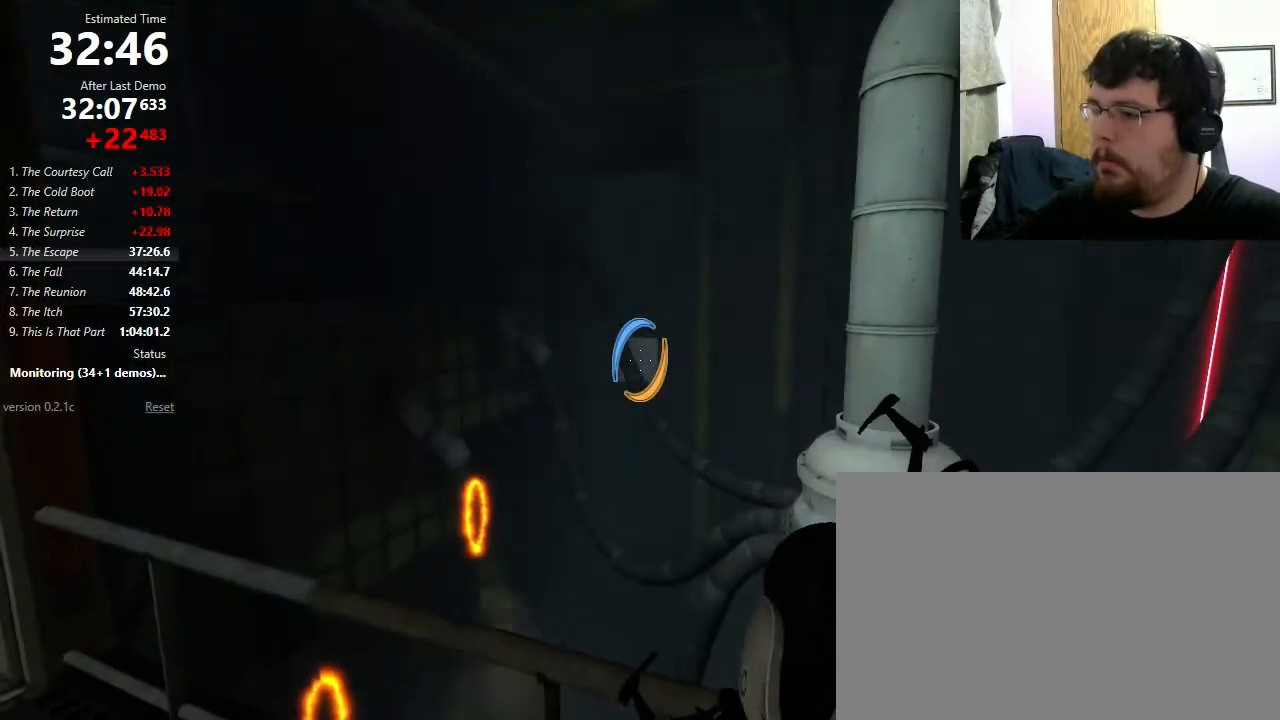
{"keys": [], "mouse": [], "events": [[167, "mouse_right", "down"], [267, "mouse_right", "up"]]}
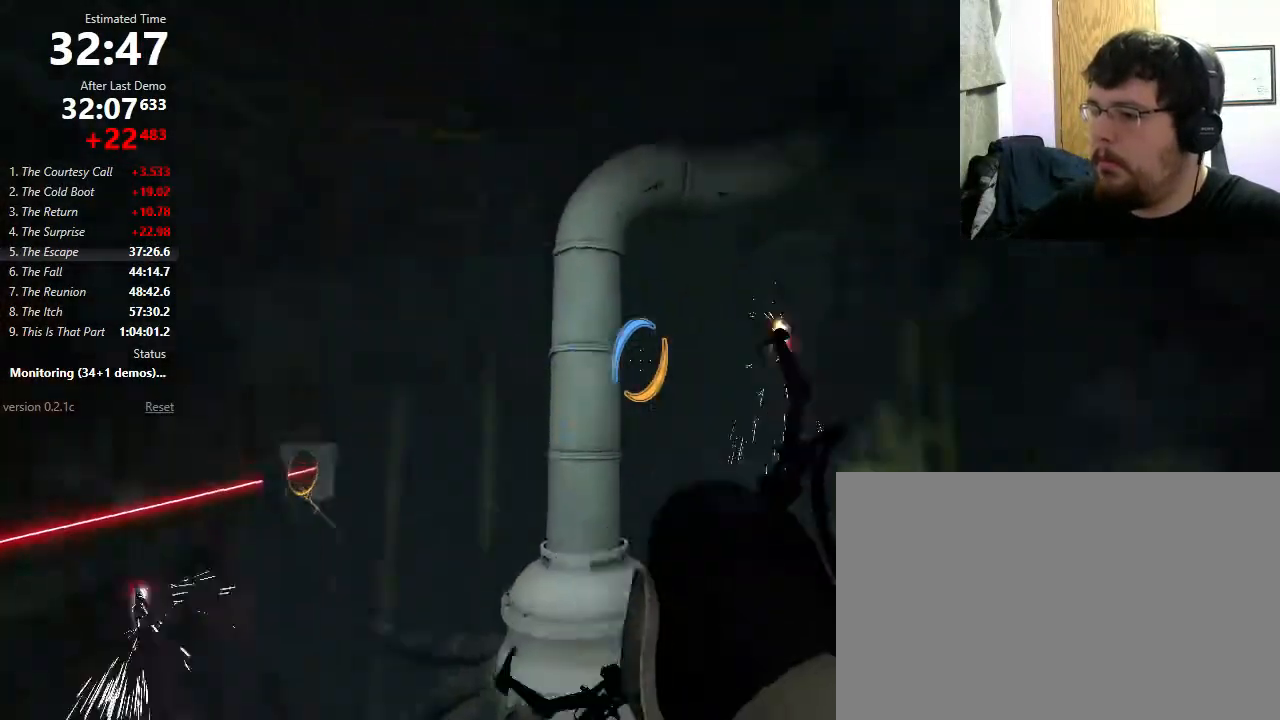
{"keys": [], "mouse": ["right"], "events": [[433, "mouse_right", "down"]]}
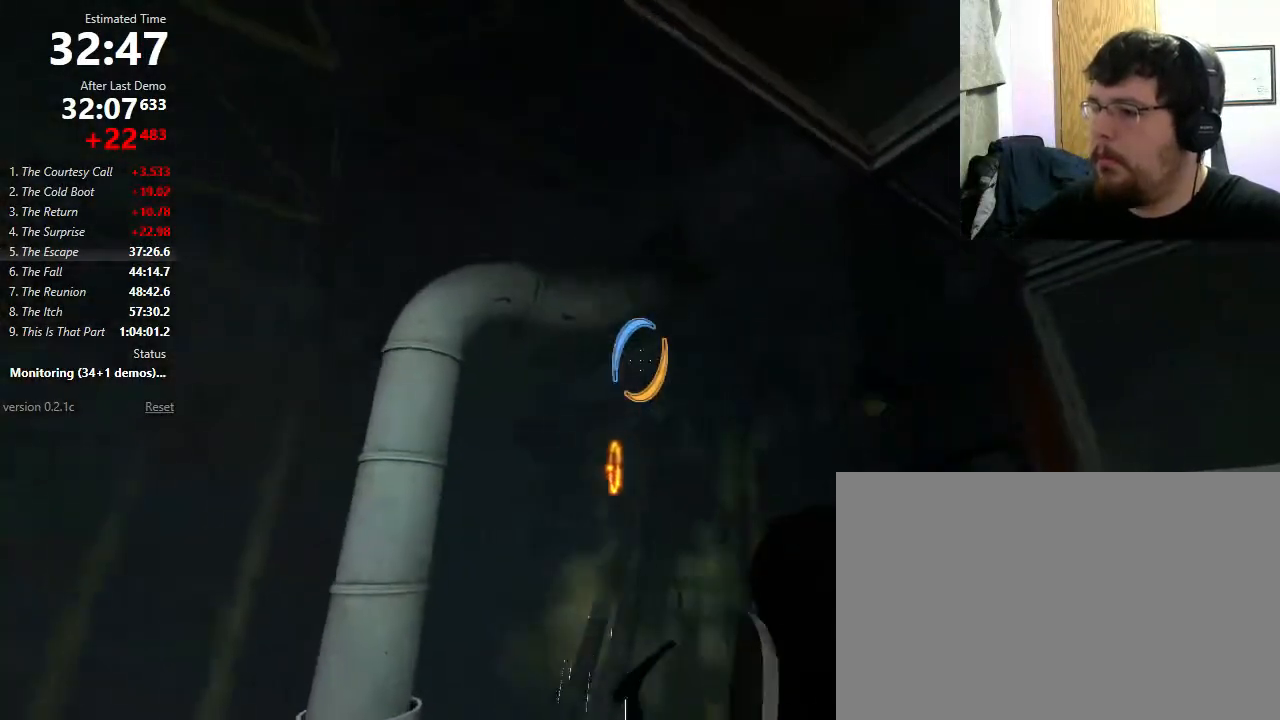
{"keys": ["a", "w"], "mouse": [], "events": [[100, "d", "down"], [100, "mouse_right", "up"], [233, "d", "up"], [233, "mouse_right", "down"], [300, "a", "down"], [367, "mouse_right", "up"], [433, "w", "down"]]}
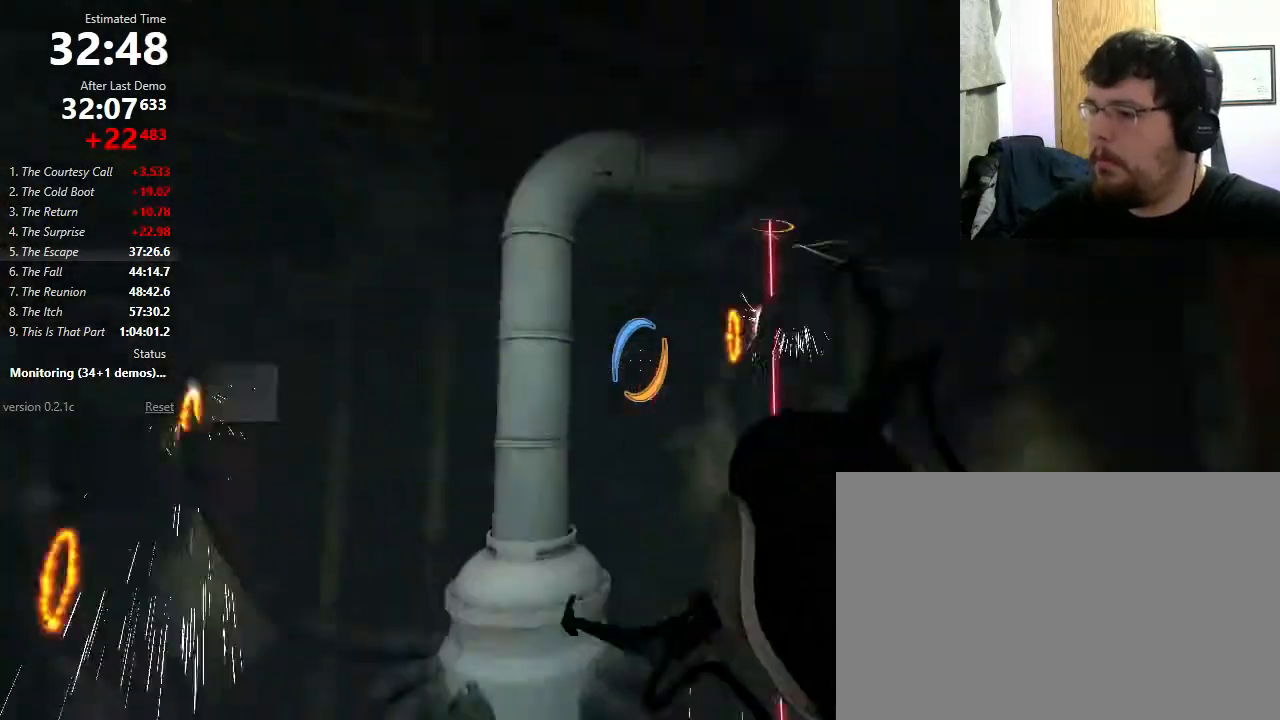
{"keys": ["w"], "mouse": [], "events": [[33, "w", "up"], [200, "w", "down"], [467, "a", "up"]]}
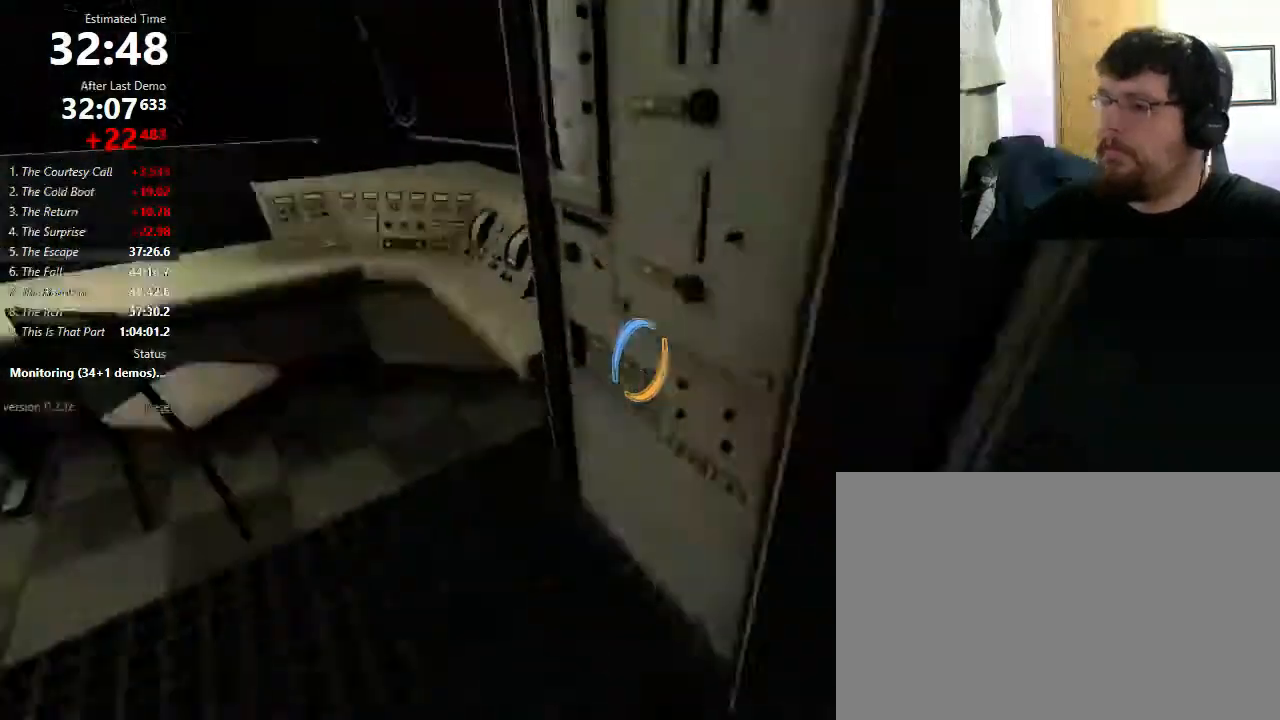
{"keys": ["a", "w"], "mouse": [], "events": [[33, "a", "down"], [200, "a", "up"], [233, "e", "down"], [333, "a", "down"], [333, "e", "up"]]}
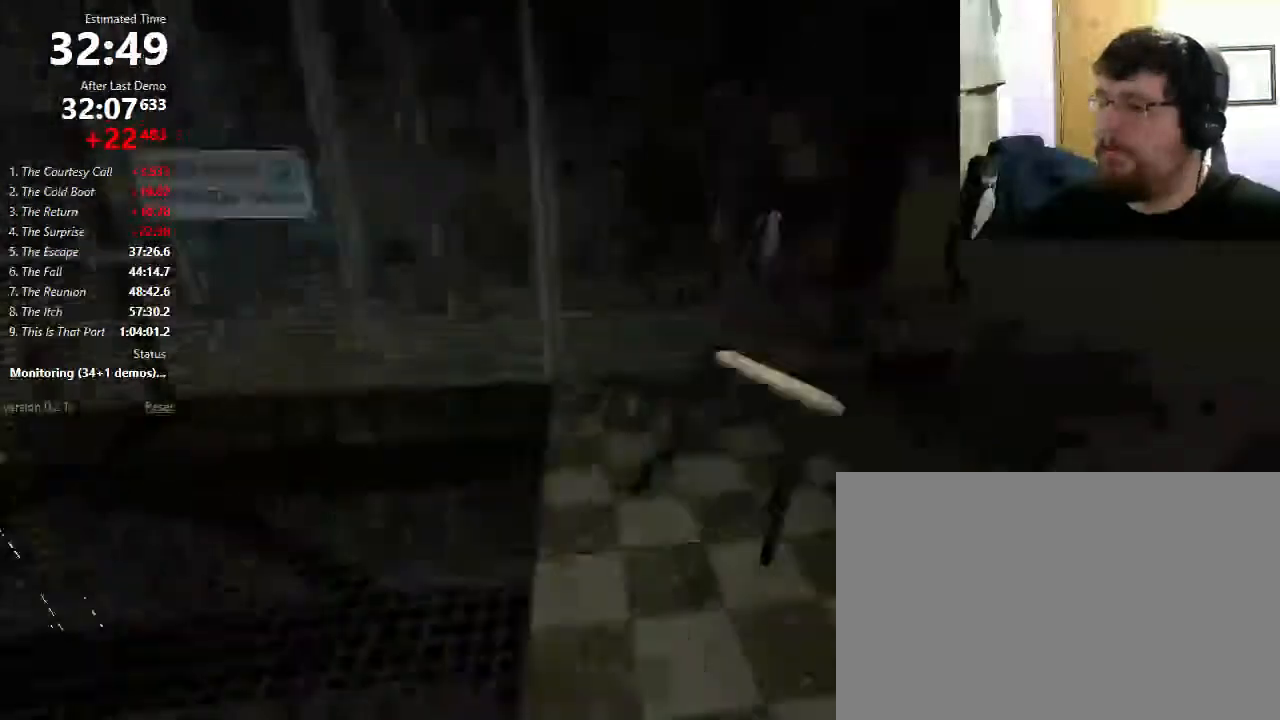
{"keys": ["d"], "mouse": [], "events": [[100, "a", "up"], [167, "d", "down"], [233, "w", "up"], [400, "mouse_wheel_down", "down"], [433, "mouse_wheel_down", "up"], [467, "mouse_wheel_down", "down"], [500, "mouse_wheel_down", "up"]]}
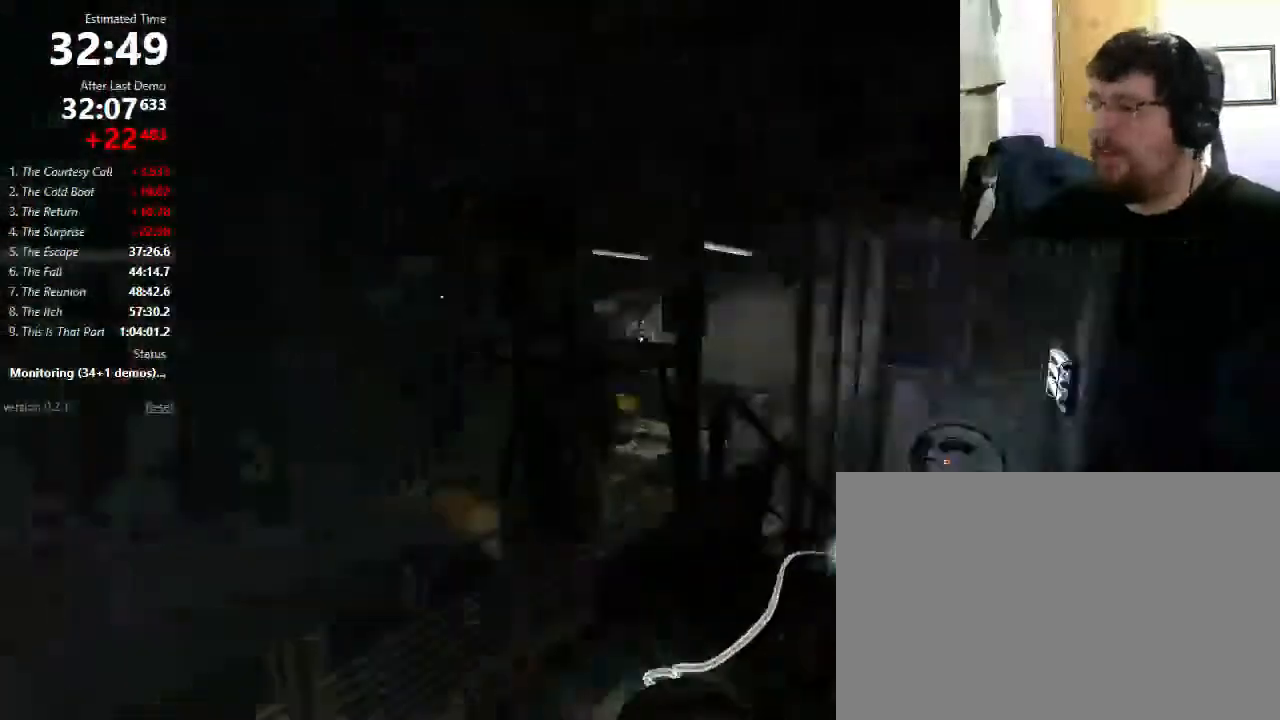
{"keys": ["a"], "mouse": [], "events": [[433, "d", "up"], [500, "a", "down"]]}
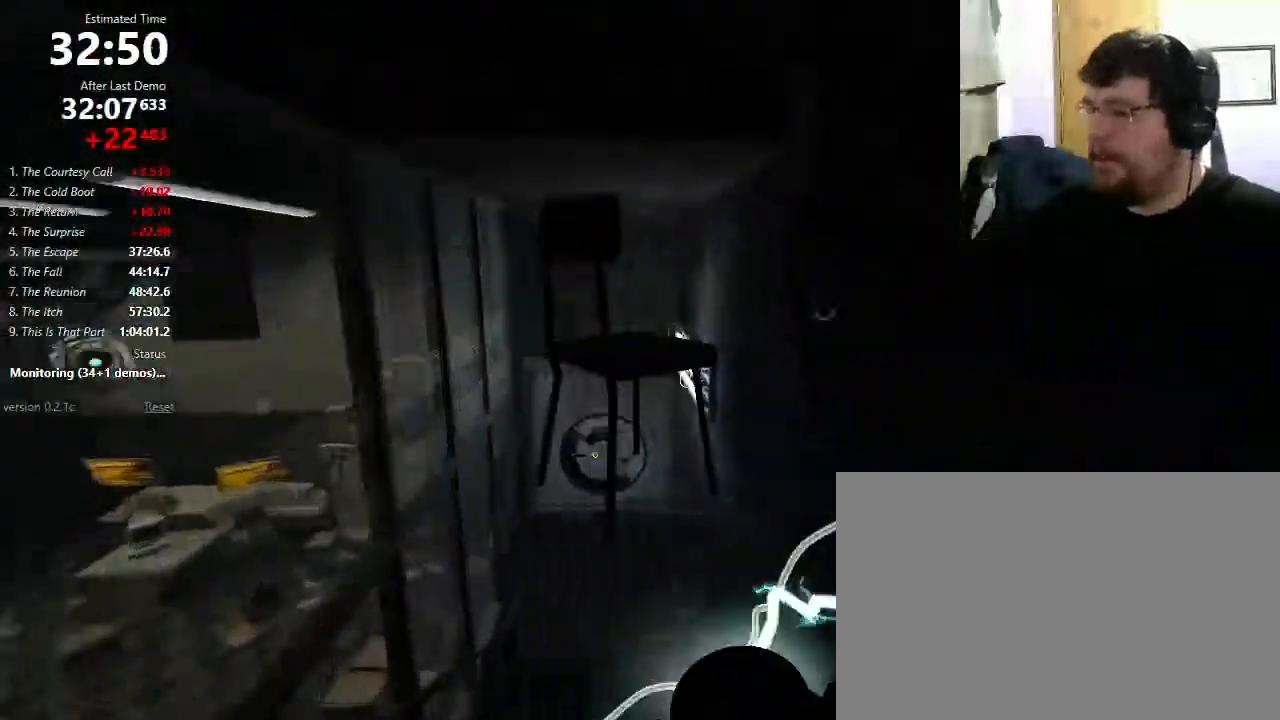
{"keys": [], "mouse": [], "events": [[67, "mouse_wheel_down", "down"], [133, "a", "up"], [333, "mouse_wheel_down", "up"]]}
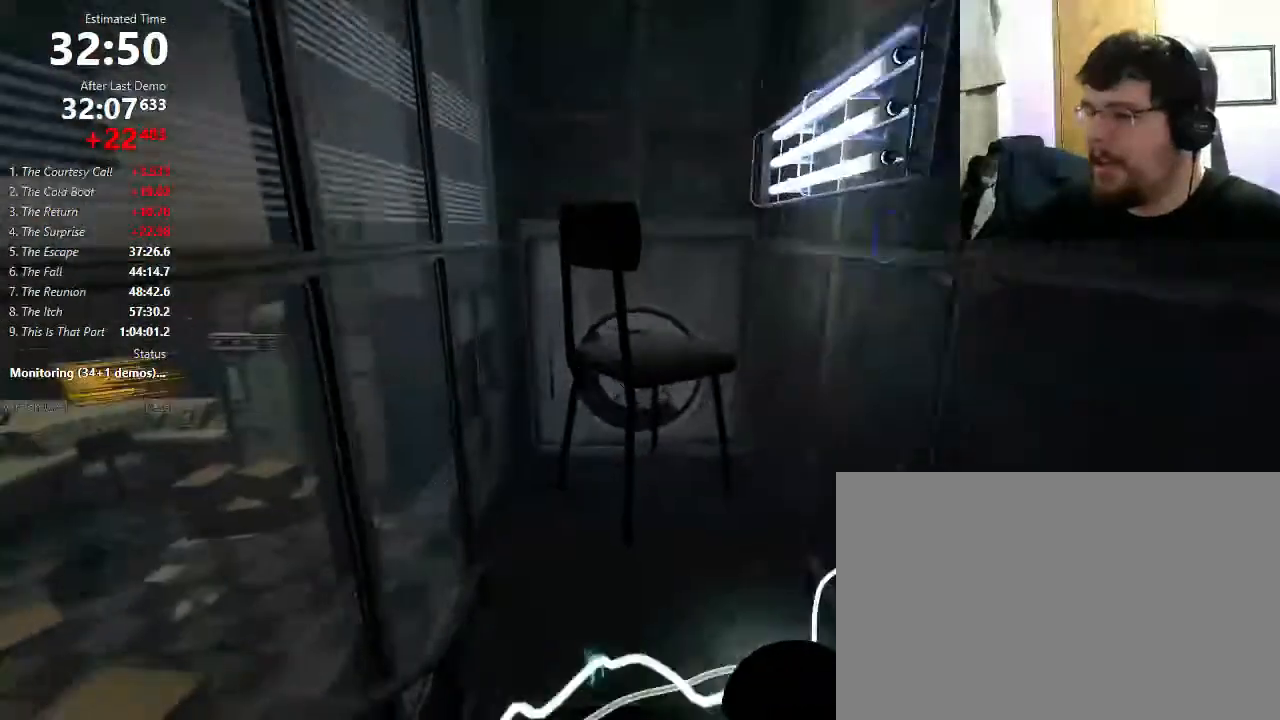
{"keys": ["w"], "mouse": [], "events": [[300, "w", "down"]]}
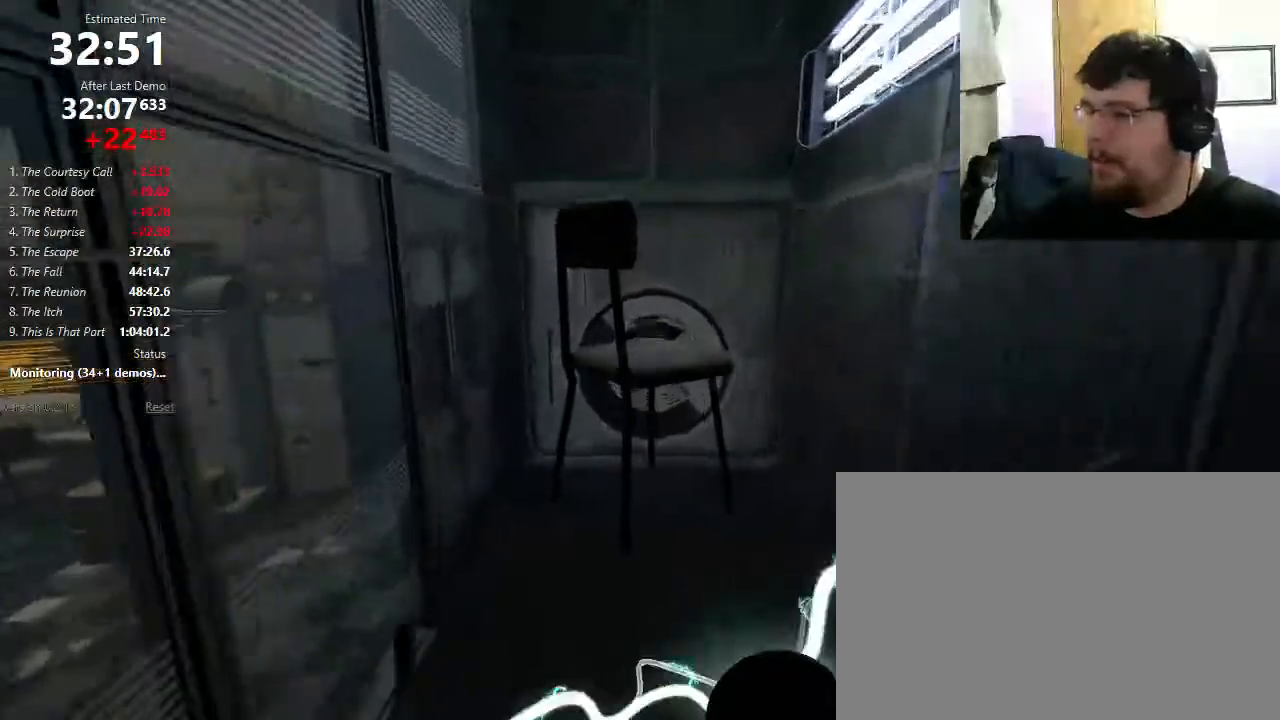
{"keys": ["w"], "mouse": [], "events": []}
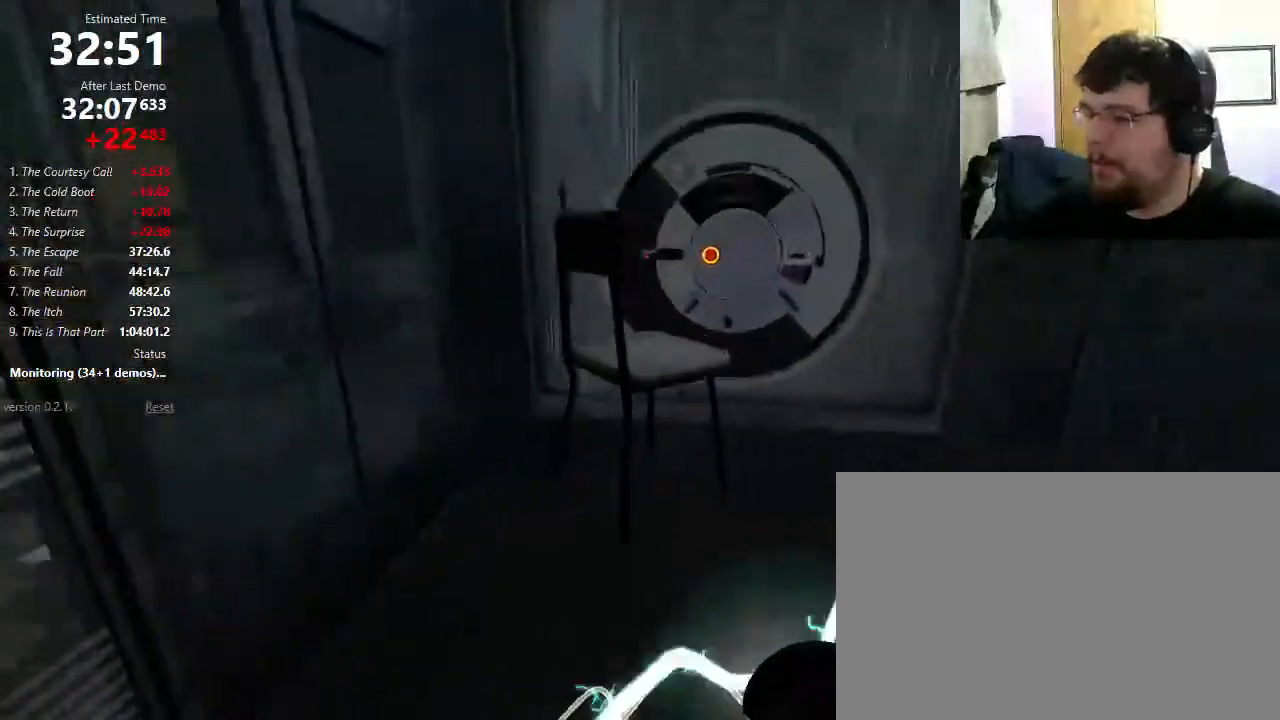
{"keys": ["a"], "mouse": [], "events": [[100, "e", "down"], [100, "w", "up"], [133, "e", "up"], [400, "a", "down"]]}
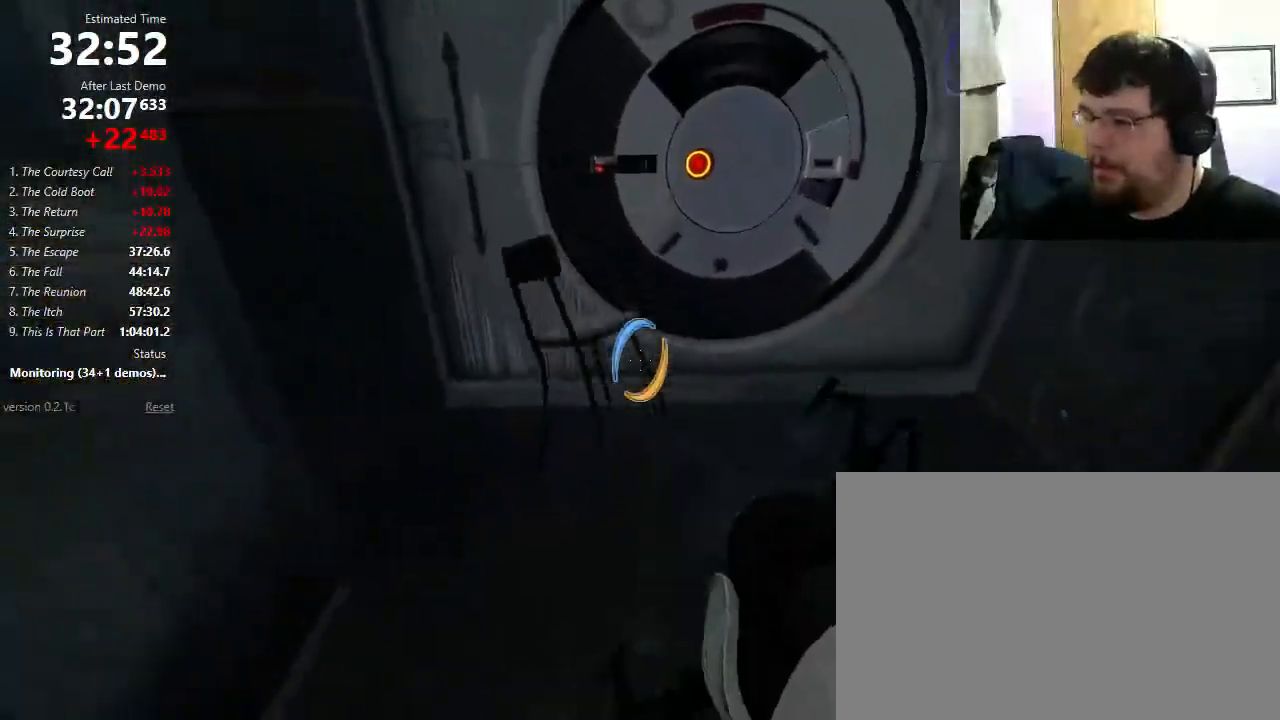
{"keys": ["d", "w"], "mouse": [], "events": [[33, "w", "down"], [167, "w", "up"], [200, "a", "up"], [433, "d", "down"], [500, "w", "down"]]}
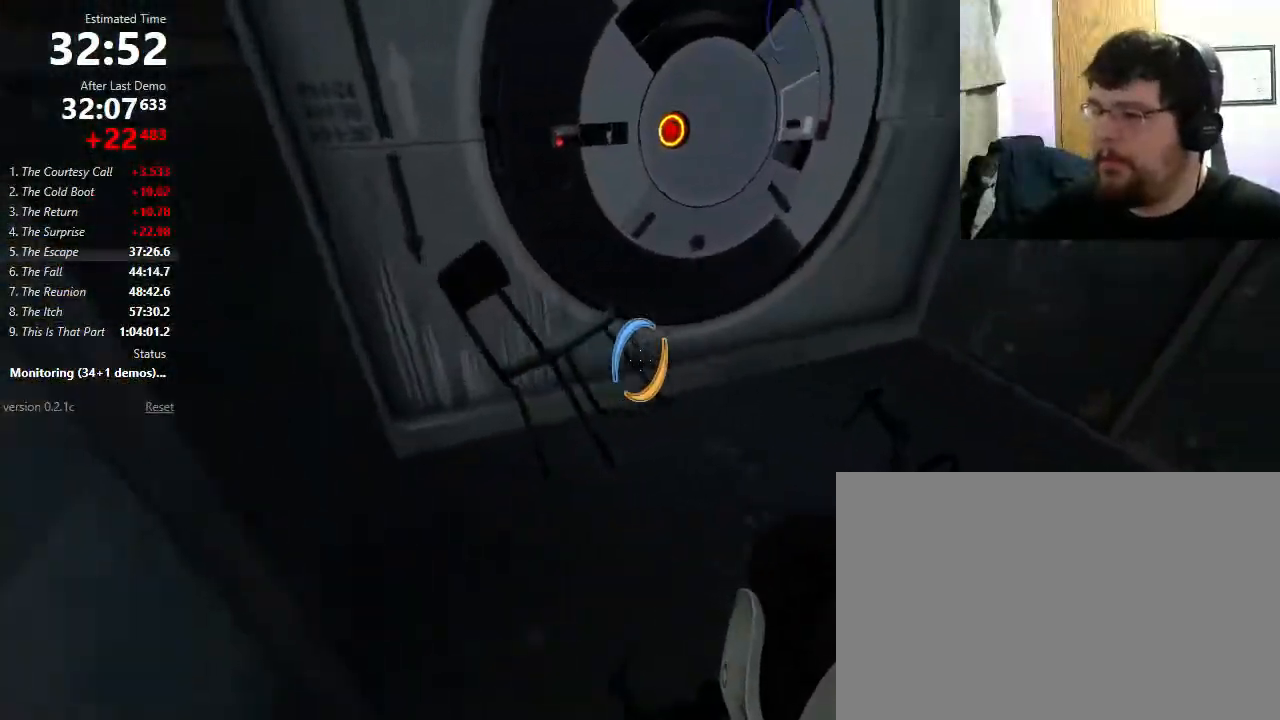
{"keys": [], "mouse": [], "events": [[67, "d", "up"], [133, "w", "up"]]}
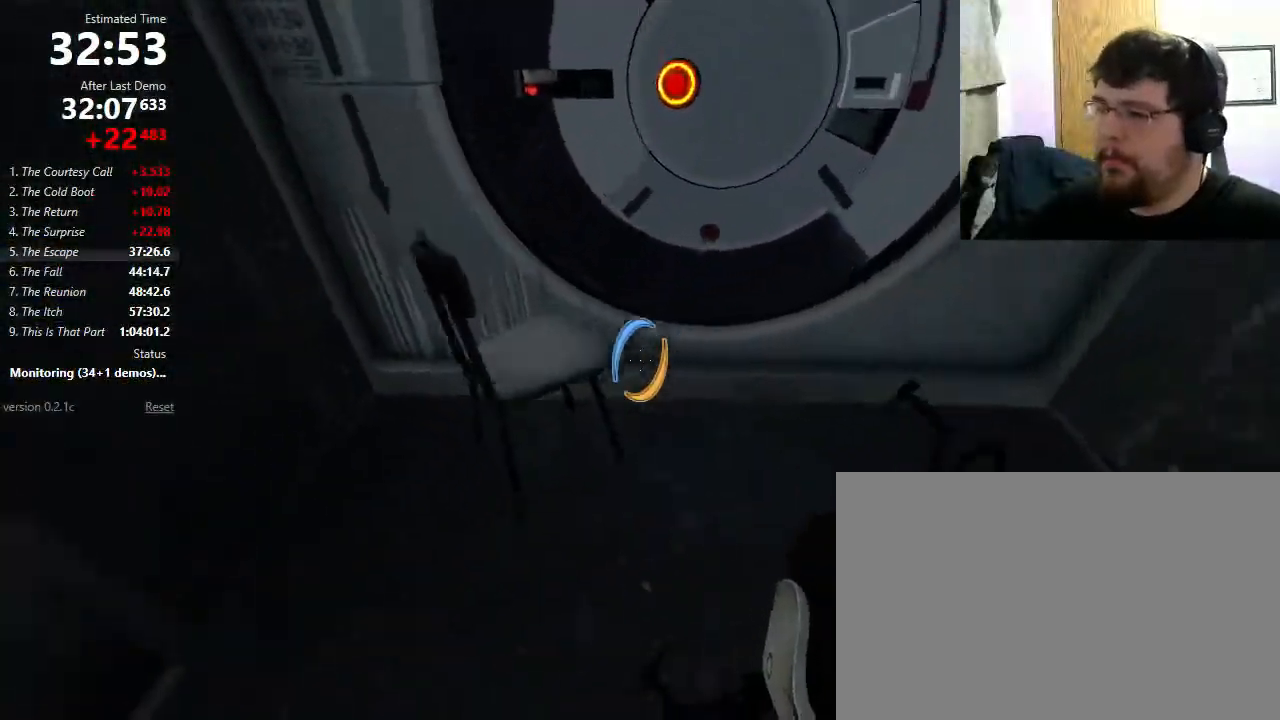
{"keys": [], "mouse": [], "events": [[367, "e", "down"], [400, "e", "up"]]}
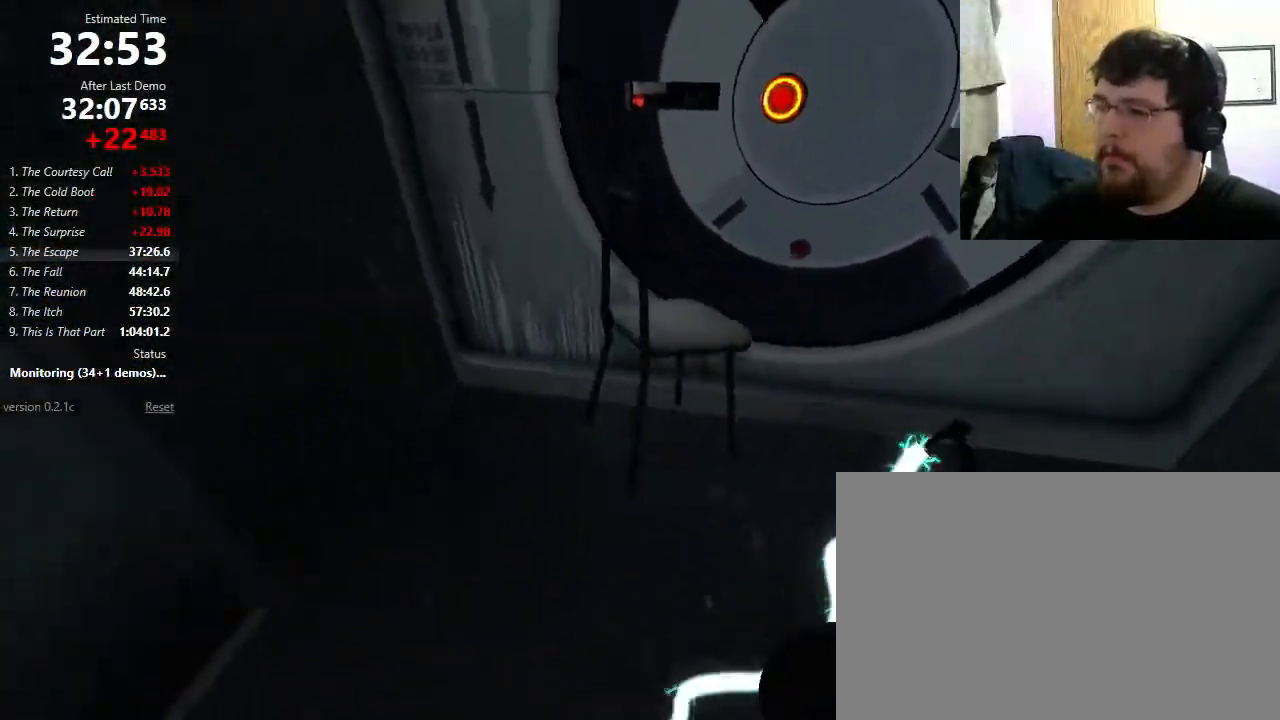
{"keys": ["d"], "mouse": [], "events": [[67, "s", "down"], [200, "d", "down"], [467, "s", "up"]]}